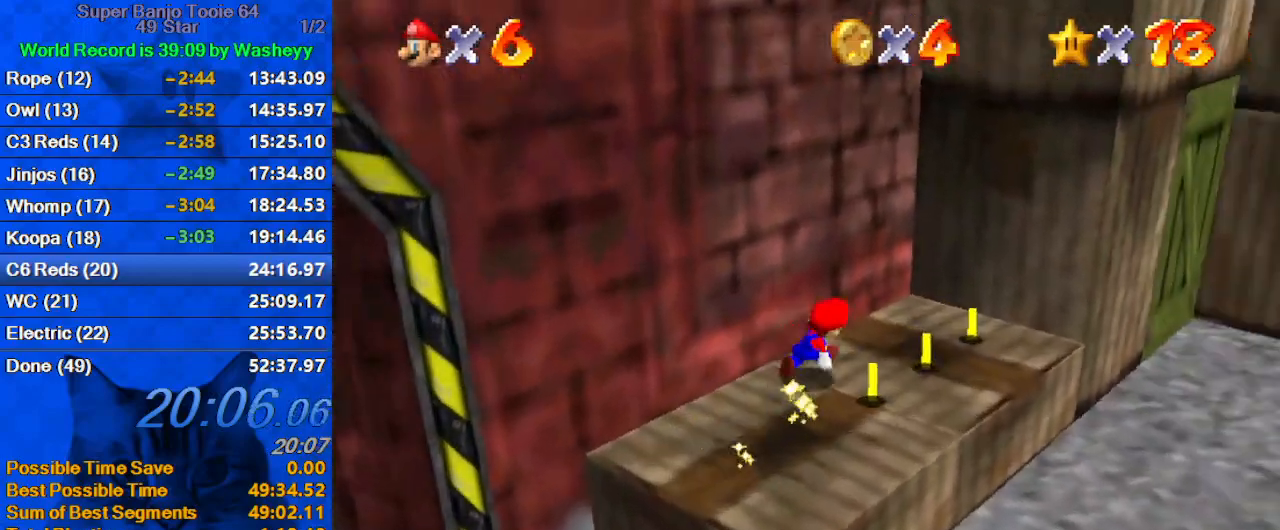
Gameplay with keyboard; each line is a JSON object with the keys held at the frame after it. "events" lists presses ("down") and releases ("up") of "a", "c", "ctrl", "d", "down", "left", "return", "right", "s", "shift", "up", "w", "x" and "y" between this image and that frame as [ms after this image, input, new state], when the widget could be followed in between. No other keys are recorded. Mouse input is not recorded.
{"keys": ["right"], "events": [[300, "up", "up"]]}
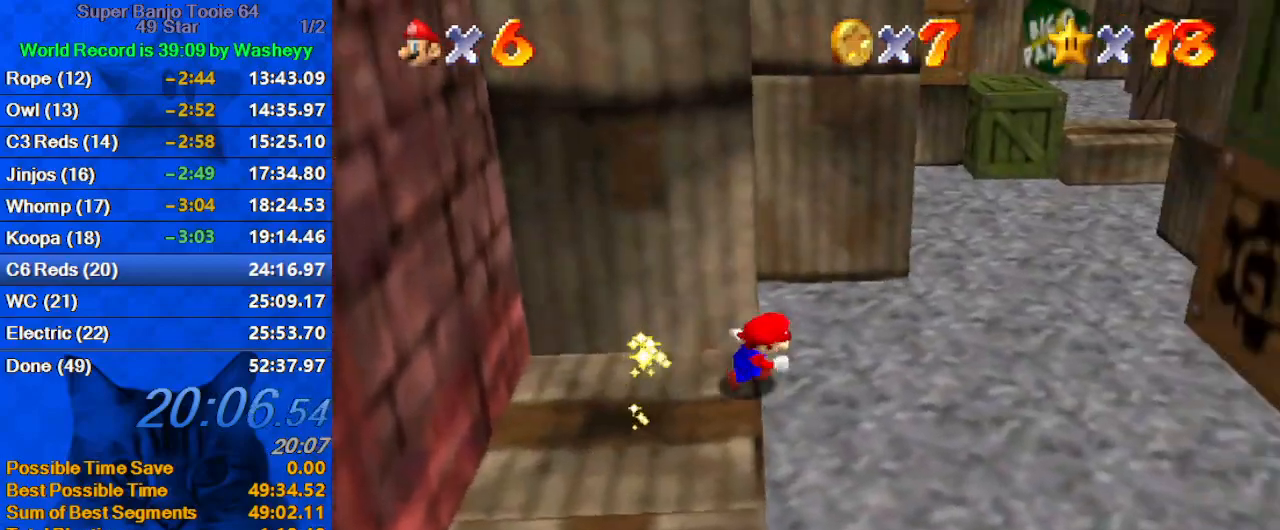
{"keys": ["a", "right", "up"], "events": [[33, "up", "down"], [433, "a", "down"]]}
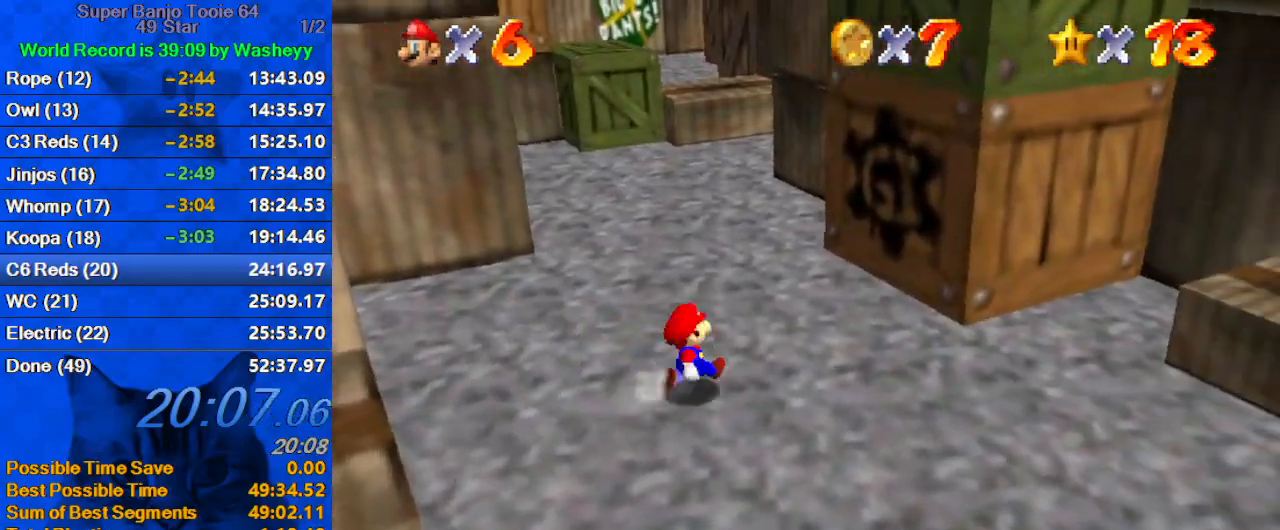
{"keys": ["a", "up"], "events": [[100, "right", "up"], [133, "a", "up"], [233, "a", "down"], [333, "left", "down"], [367, "a", "up"], [467, "a", "down"], [467, "left", "up"]]}
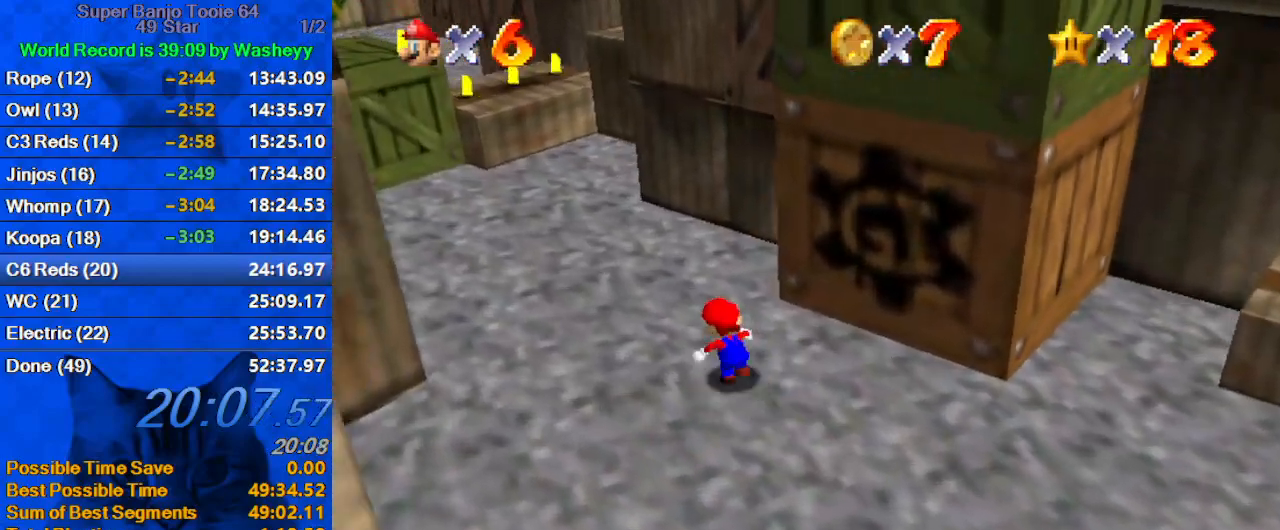
{"keys": ["left", "right"], "events": [[100, "a", "up"], [200, "a", "down"], [300, "left", "down"], [333, "a", "up"], [467, "right", "down"], [467, "up", "up"]]}
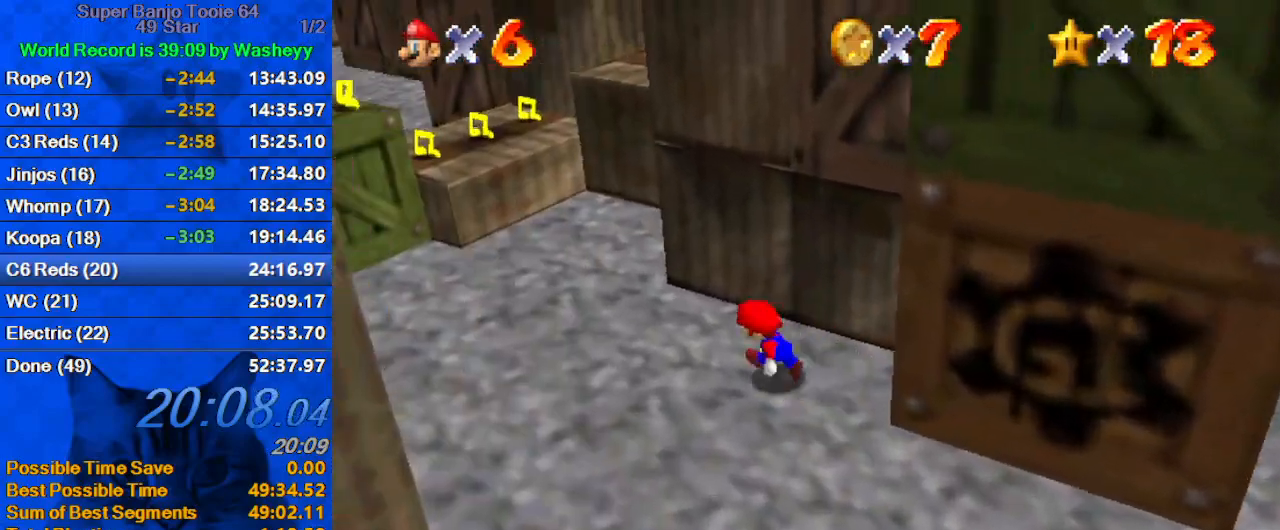
{"keys": ["right"], "events": [[33, "left", "up"], [67, "shift", "down"], [267, "down", "down"], [400, "down", "up"], [400, "shift", "up"]]}
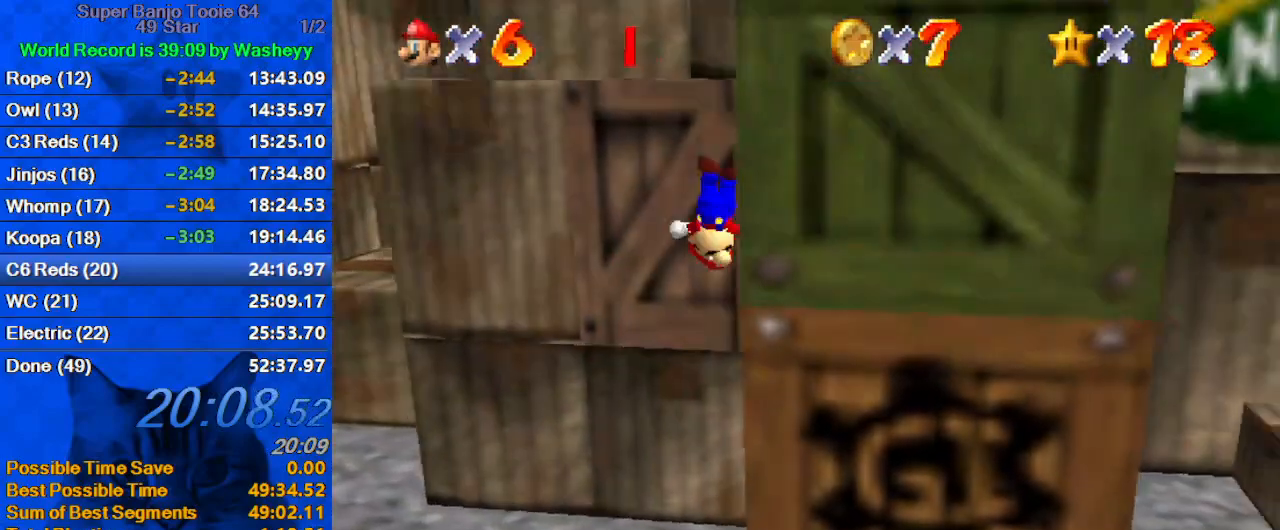
{"keys": ["right", "up"], "events": [[33, "shift", "down"], [67, "up", "down"], [267, "shift", "up"]]}
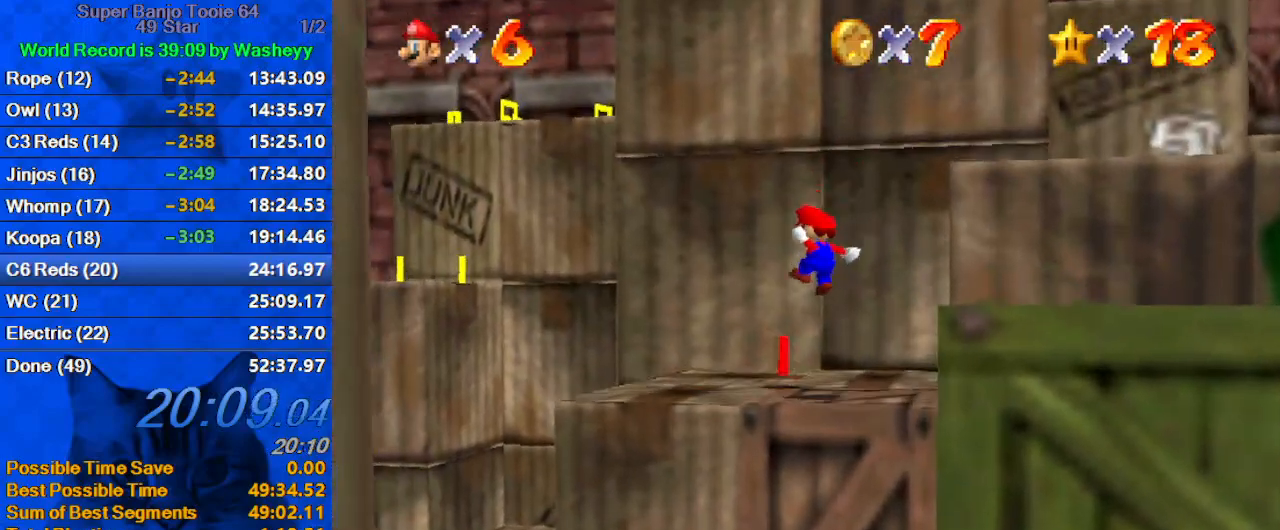
{"keys": ["left", "up"], "events": [[33, "right", "up"], [267, "left", "down"]]}
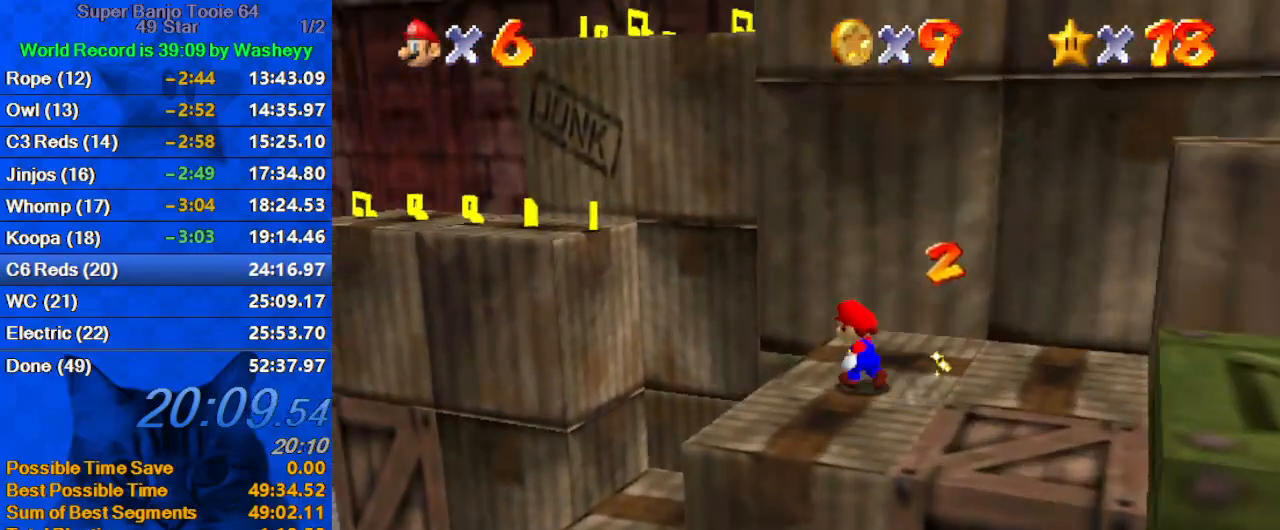
{"keys": ["ctrl", "left"], "events": [[67, "shift", "down"], [67, "up", "up"], [267, "left", "up"], [400, "ctrl", "down"], [400, "left", "down"], [400, "up", "down"], [500, "shift", "up"], [500, "up", "up"]]}
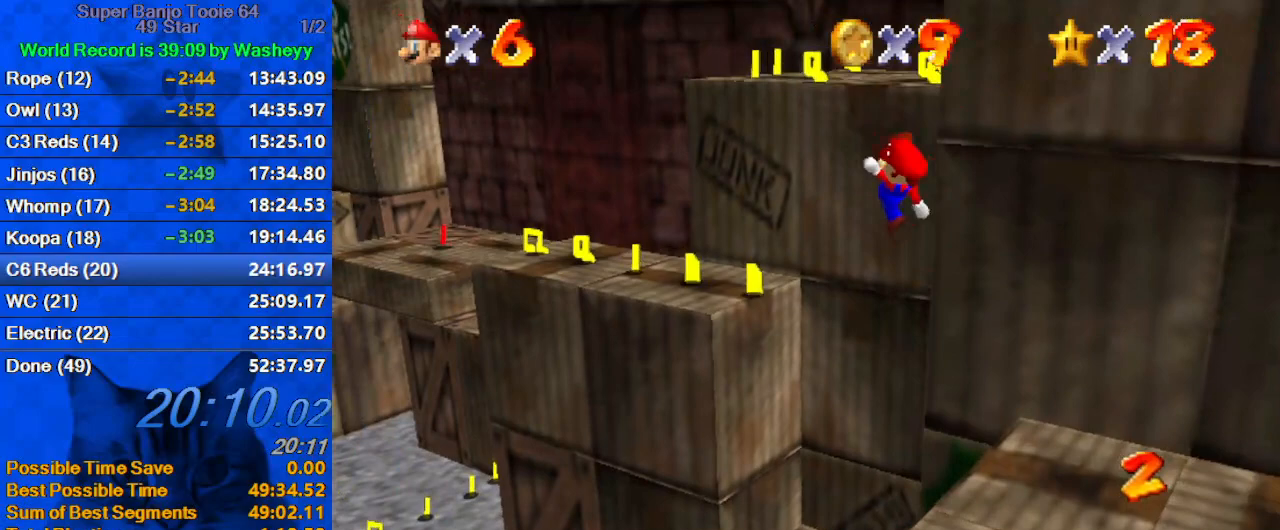
{"keys": ["a", "left"], "events": [[33, "ctrl", "up"], [133, "a", "down"], [267, "a", "up"], [367, "a", "down"]]}
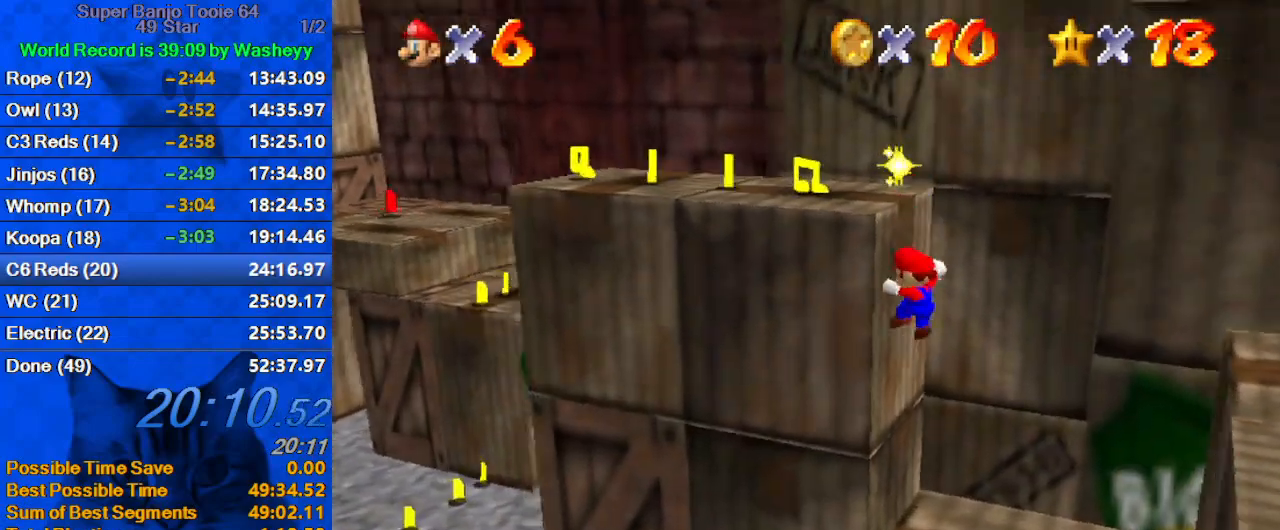
{"keys": ["left", "shift"], "events": [[67, "a", "up"], [133, "a", "down"], [233, "a", "up"], [267, "left", "up"], [367, "shift", "down"], [500, "left", "down"]]}
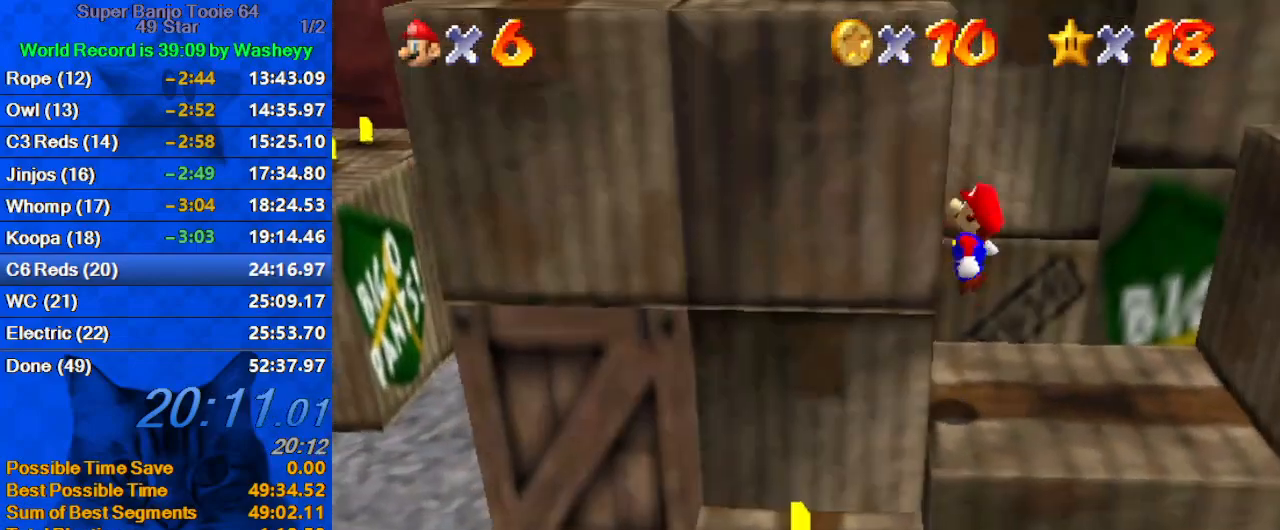
{"keys": ["d", "left", "right", "up"], "events": [[200, "shift", "up"], [300, "d", "down"], [400, "d", "up"], [400, "up", "down"], [500, "d", "down"], [500, "right", "down"]]}
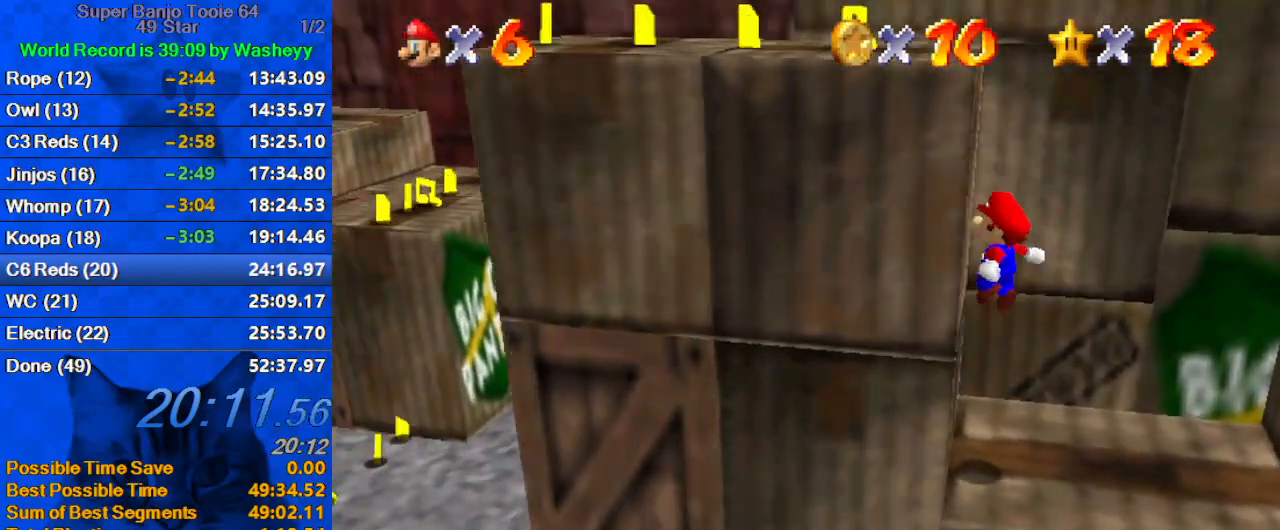
{"keys": ["d", "right"], "events": [[33, "left", "up"], [67, "up", "up"], [133, "d", "up"], [233, "d", "down"], [233, "right", "up"], [367, "right", "down"]]}
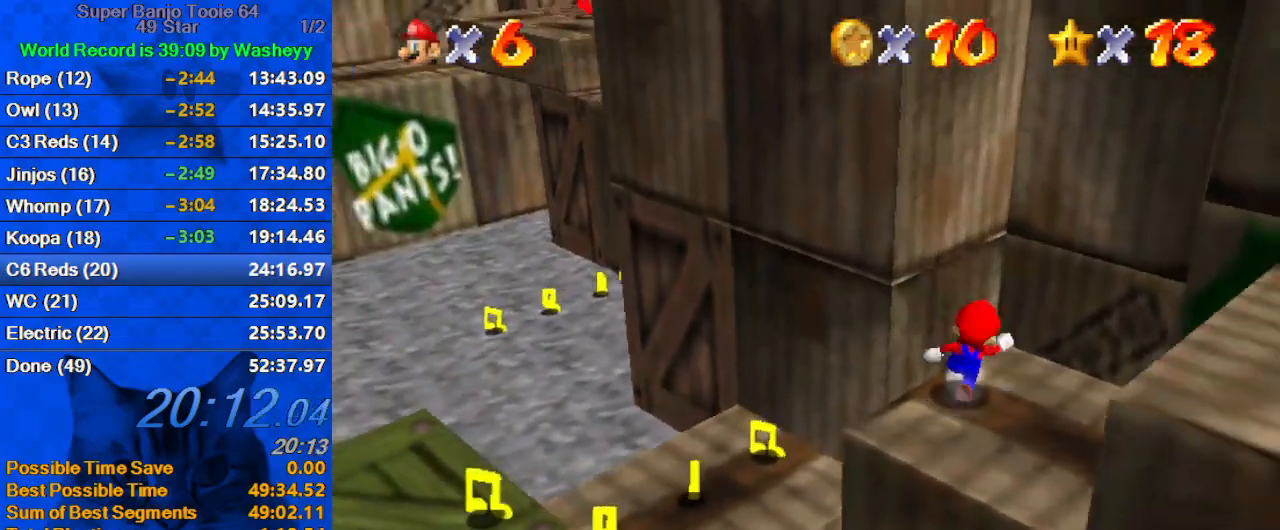
{"keys": ["left", "shift"], "events": [[33, "down", "down"], [100, "d", "up"], [367, "down", "up"], [367, "left", "down"], [400, "right", "up"], [500, "shift", "down"]]}
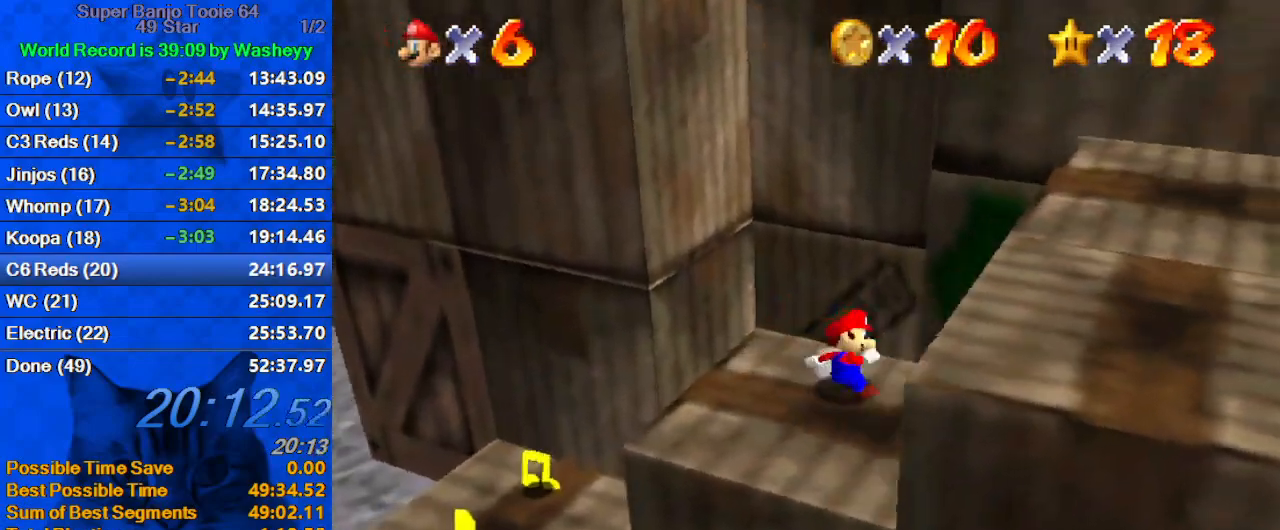
{"keys": ["left", "up"], "events": [[133, "left", "up"], [300, "shift", "up"], [367, "left", "down"], [467, "up", "down"]]}
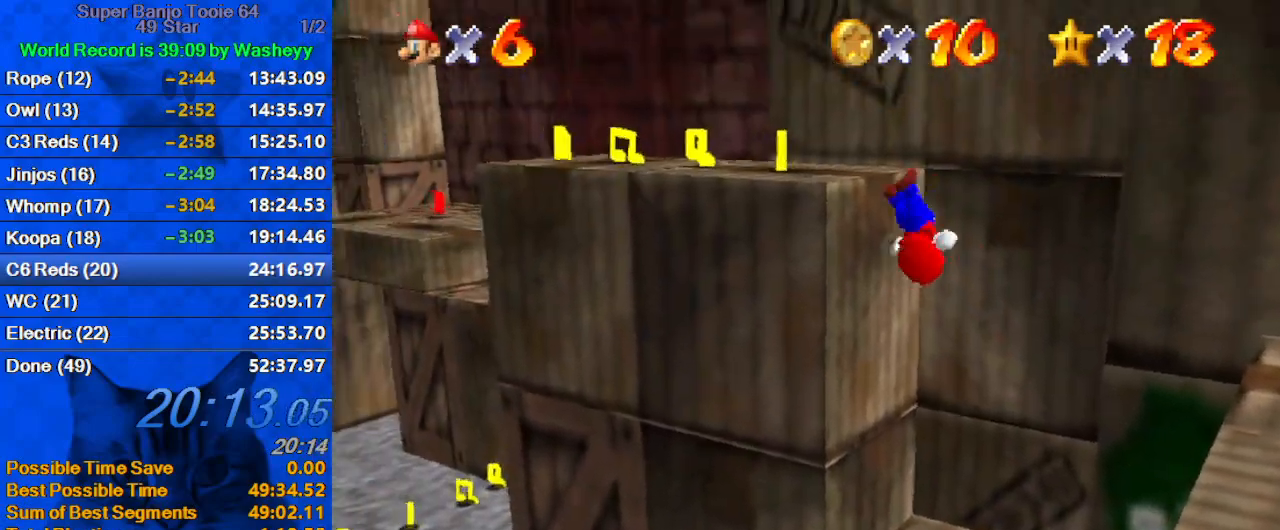
{"keys": ["a", "left", "shift", "up"], "events": [[200, "shift", "down"], [300, "shift", "up"], [333, "shift", "down"], [433, "a", "down"]]}
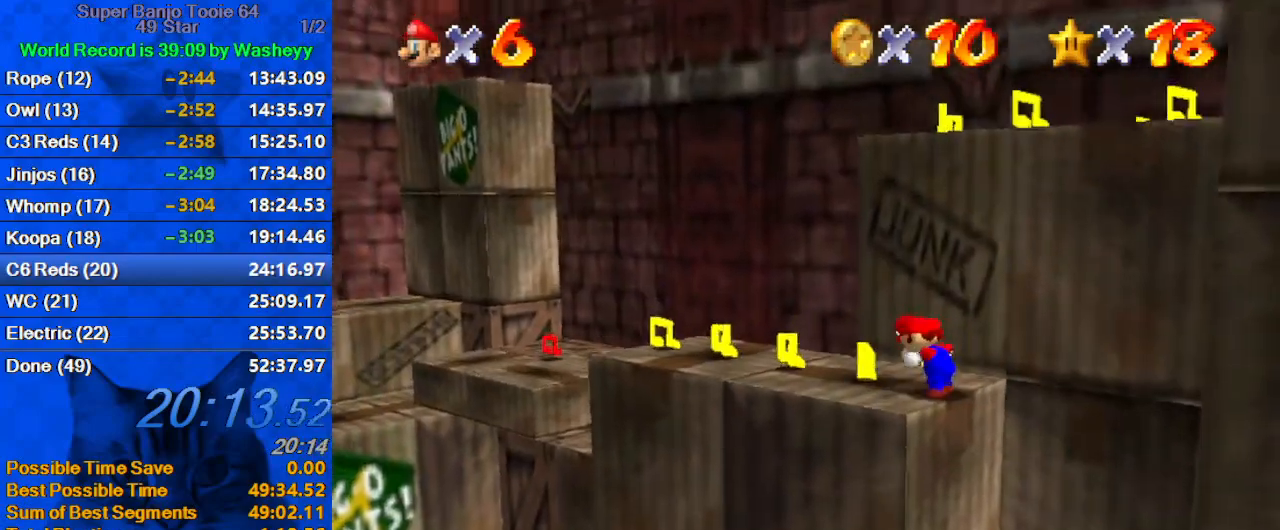
{"keys": ["a", "left", "up"], "events": [[133, "a", "up"], [133, "shift", "up"], [233, "a", "down"], [267, "up", "up"], [367, "a", "up"], [400, "a", "down"], [400, "up", "down"]]}
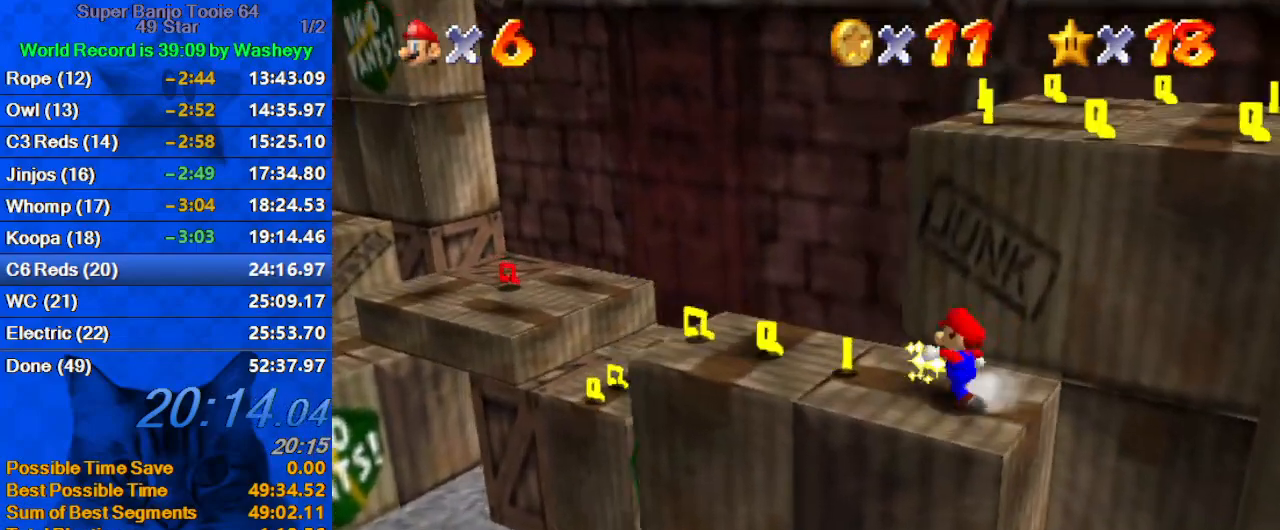
{"keys": ["left"], "events": [[100, "a", "up"], [100, "up", "up"], [200, "a", "down"], [367, "a", "up"]]}
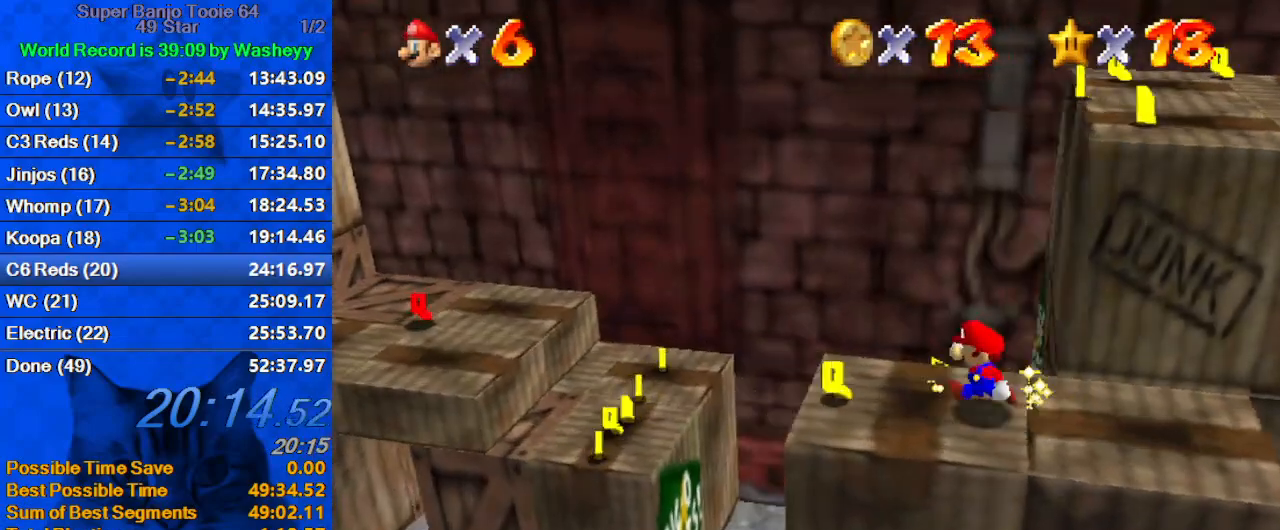
{"keys": ["right", "up"], "events": [[67, "right", "down"], [100, "left", "up"], [200, "up", "down"], [333, "shift", "down"], [467, "shift", "up"]]}
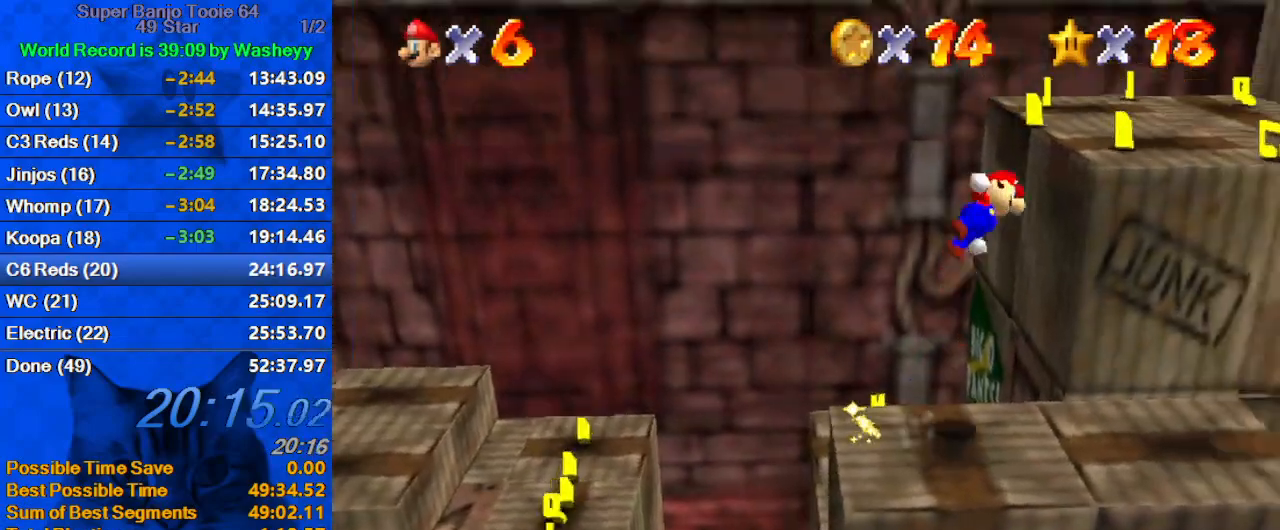
{"keys": ["d", "right"], "events": [[367, "d", "down"], [367, "up", "up"]]}
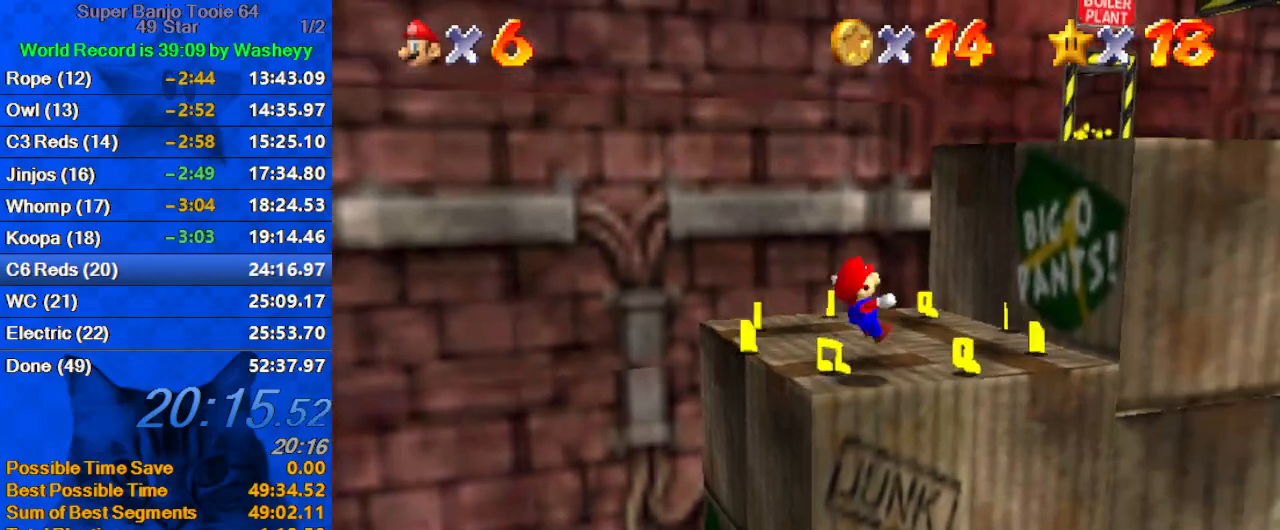
{"keys": ["up"], "events": [[33, "d", "up"], [133, "d", "down"], [267, "d", "up"], [367, "up", "down"], [467, "right", "up"]]}
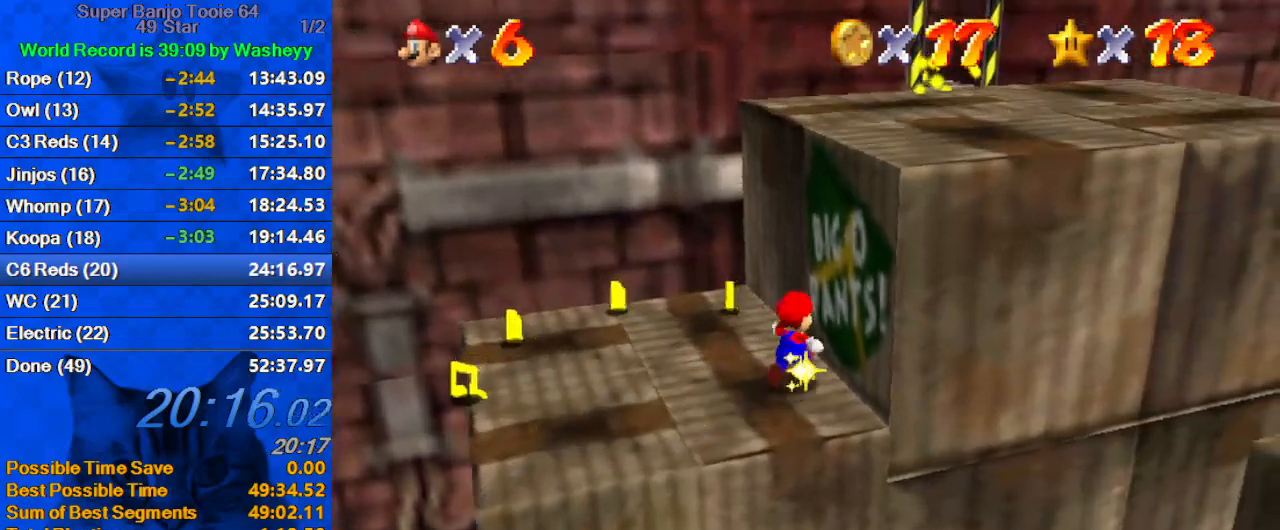
{"keys": ["left"], "events": [[67, "left", "down"], [467, "up", "up"]]}
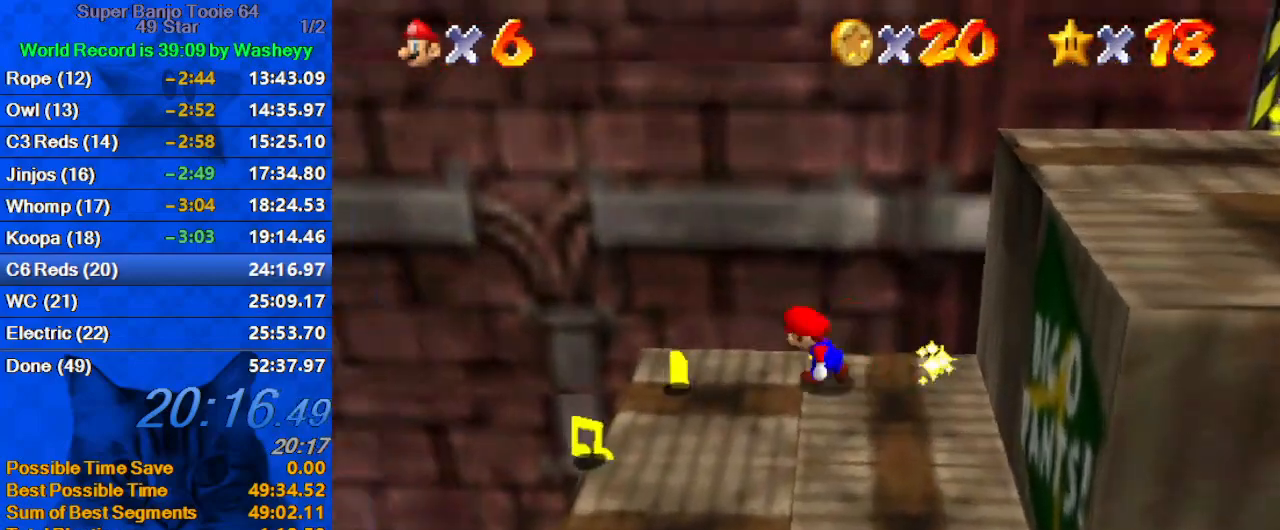
{"keys": [], "events": [[200, "down", "down"], [333, "left", "up"], [433, "down", "up"]]}
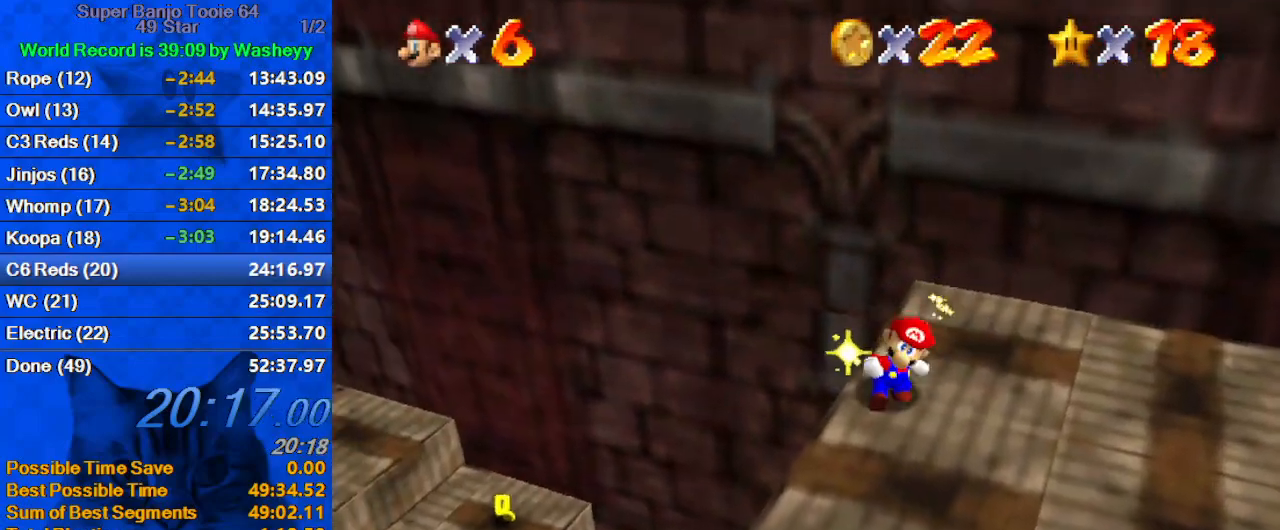
{"keys": ["left", "up"], "events": [[33, "a", "down"], [33, "down", "down"], [167, "a", "up"], [167, "right", "down"], [200, "a", "down"], [200, "down", "up"], [367, "up", "down"], [400, "a", "up"], [400, "right", "up"], [500, "left", "down"]]}
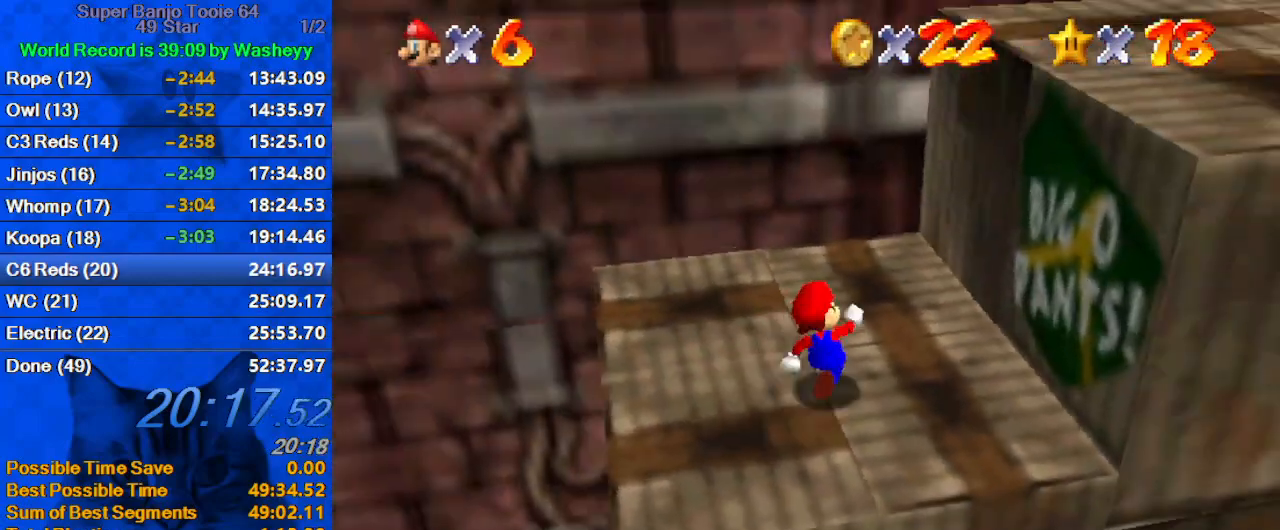
{"keys": ["ctrl", "right"], "events": [[133, "up", "up"], [400, "ctrl", "down"], [400, "shift", "down"], [467, "left", "up"], [467, "right", "down"], [500, "shift", "up"]]}
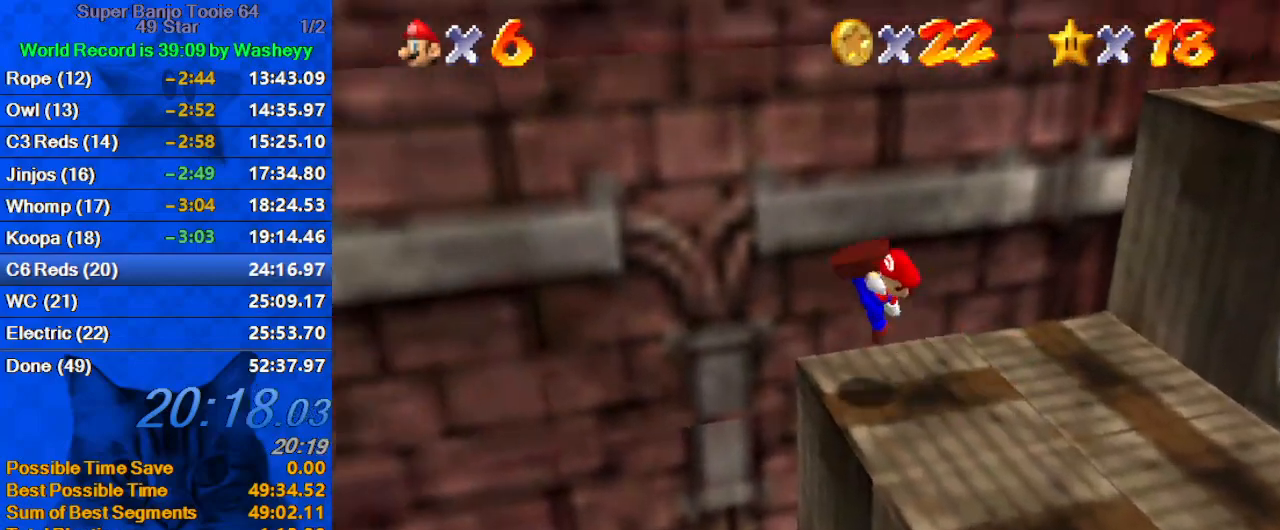
{"keys": [], "events": [[33, "ctrl", "up"], [100, "down", "down"], [133, "down", "up"], [300, "down", "down"], [367, "right", "up"], [467, "down", "up"]]}
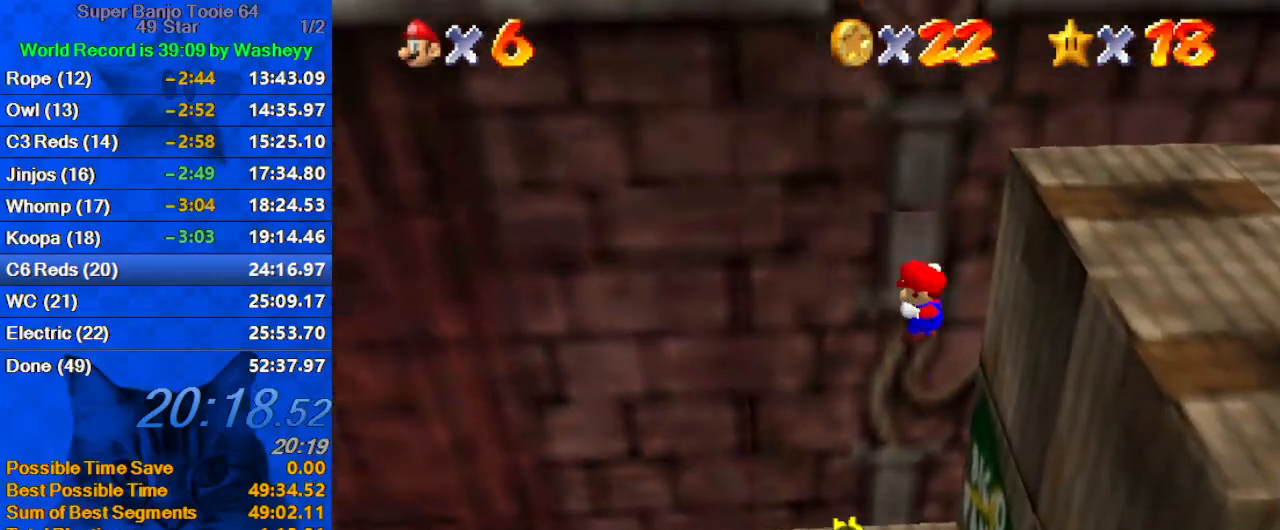
{"keys": ["down"], "events": [[67, "down", "down"], [200, "left", "down"], [333, "left", "up"]]}
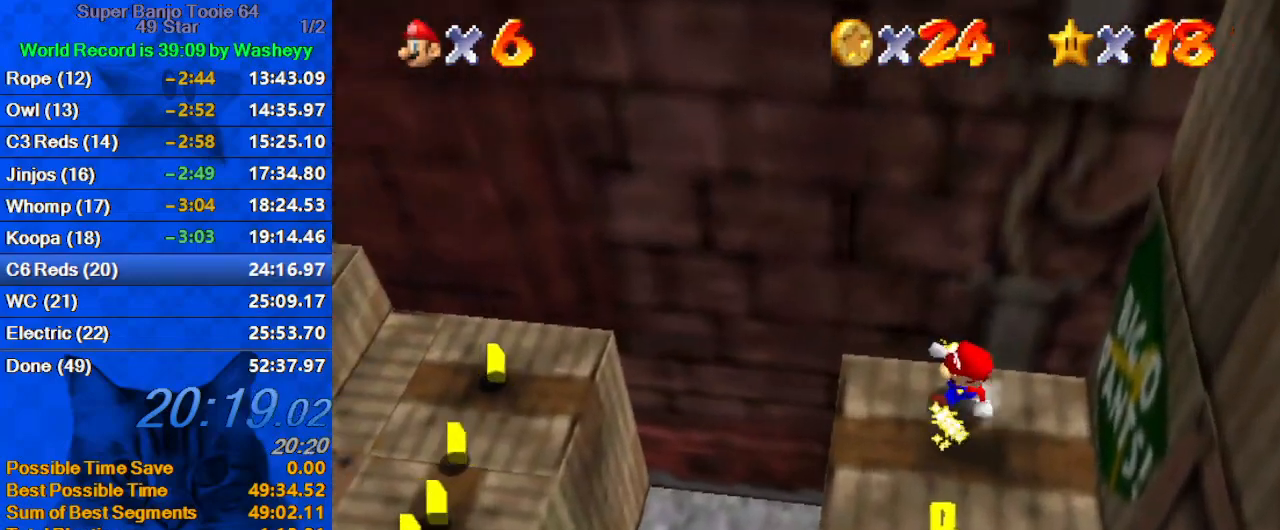
{"keys": ["down", "right"], "events": [[267, "right", "down"]]}
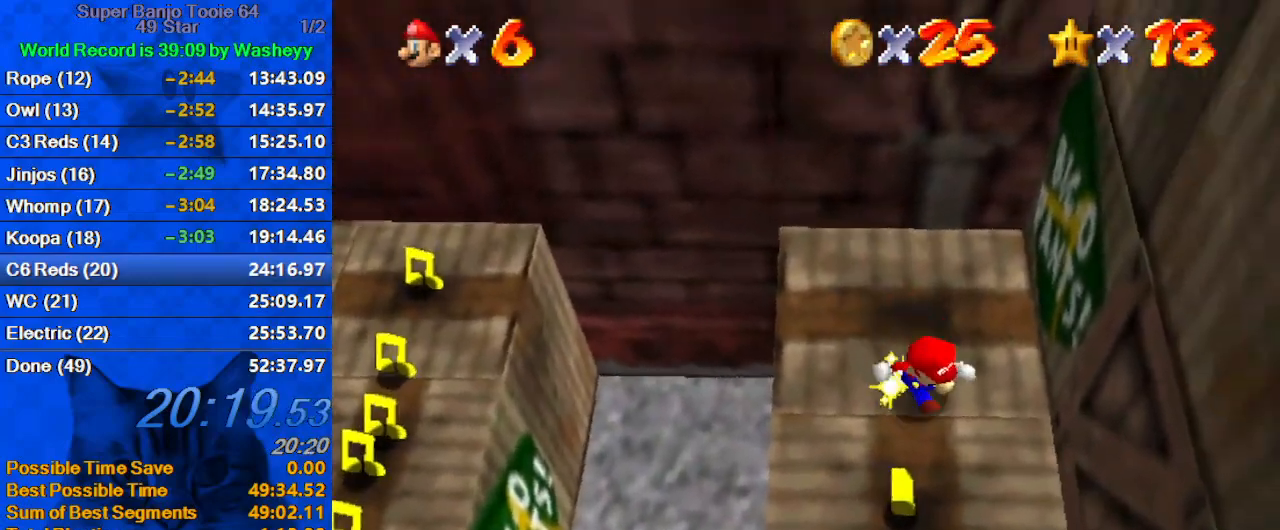
{"keys": ["left", "shift"], "events": [[33, "right", "up"], [267, "left", "down"], [367, "down", "up"], [467, "shift", "down"]]}
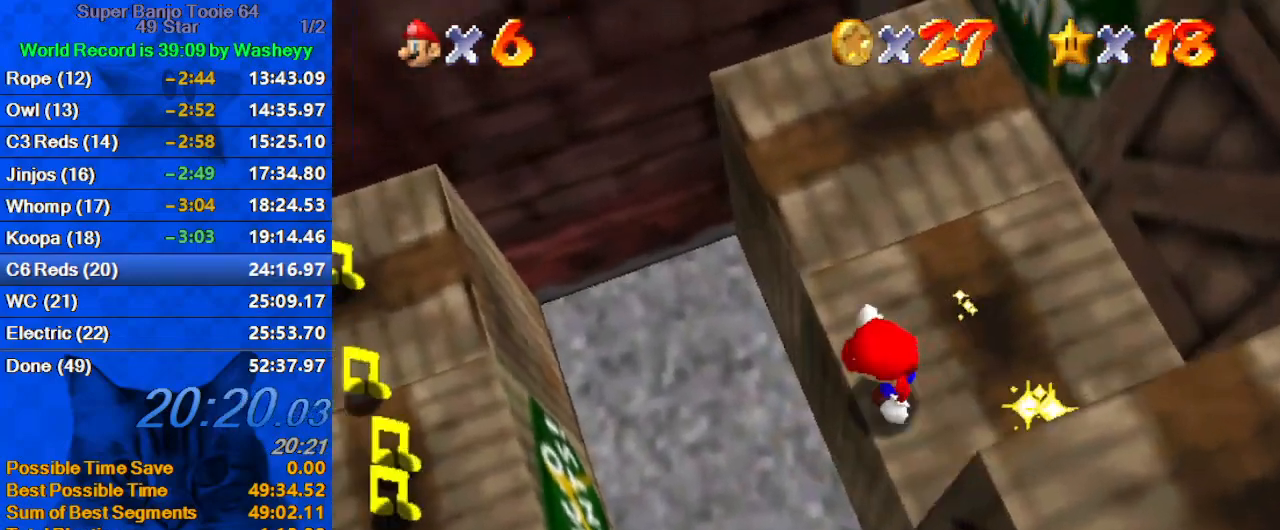
{"keys": [], "events": [[100, "down", "down"], [167, "shift", "up"], [200, "left", "up"], [300, "d", "down"], [300, "down", "up"], [300, "left", "down"], [433, "d", "up"], [433, "left", "up"]]}
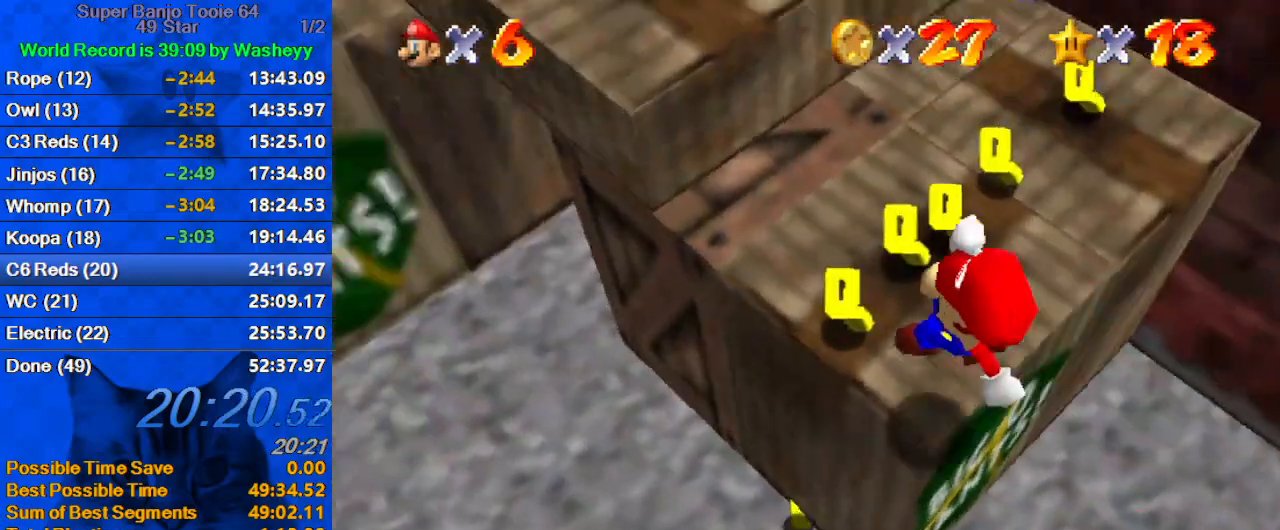
{"keys": ["right"], "events": [[33, "d", "down"], [33, "right", "down"], [133, "right", "up"], [167, "d", "up"], [233, "up", "down"], [267, "d", "down"], [267, "right", "down"], [400, "up", "up"], [433, "d", "up"]]}